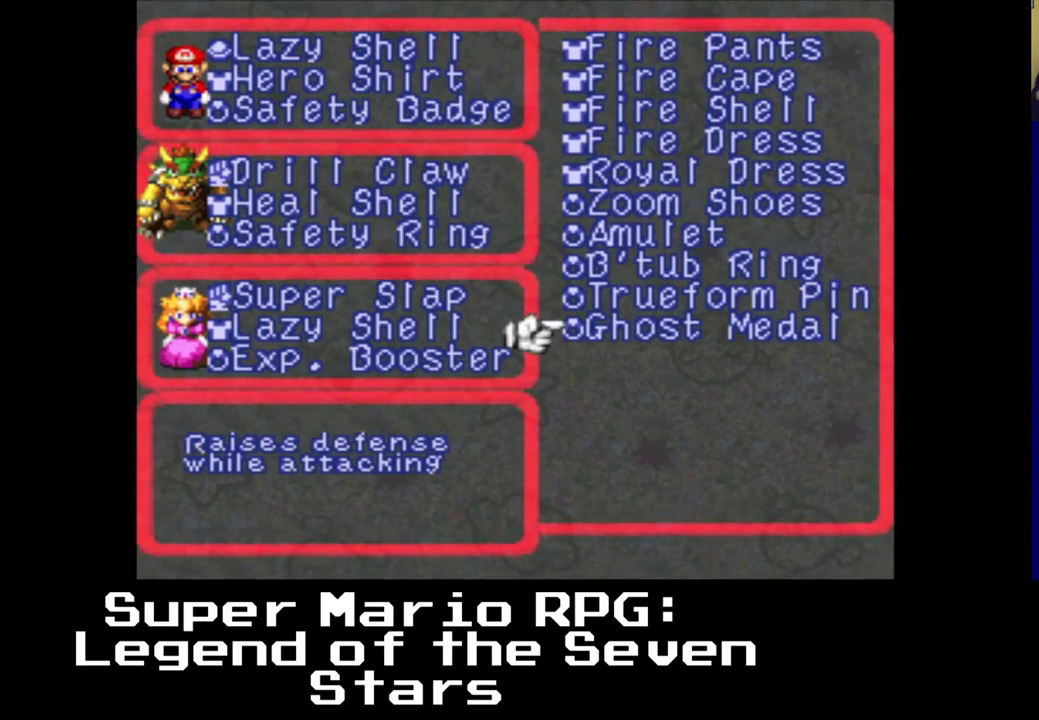
Gameplay with a controller (Xbox layout); each line is a JSON object with the inputs held at the frame after it. "events" lists button and stick changes between this image and that frame as [ms after this image, input, new state], when the widget could be followed in between. Not read: left_stick right_stick.
{"buttons": [], "events": []}
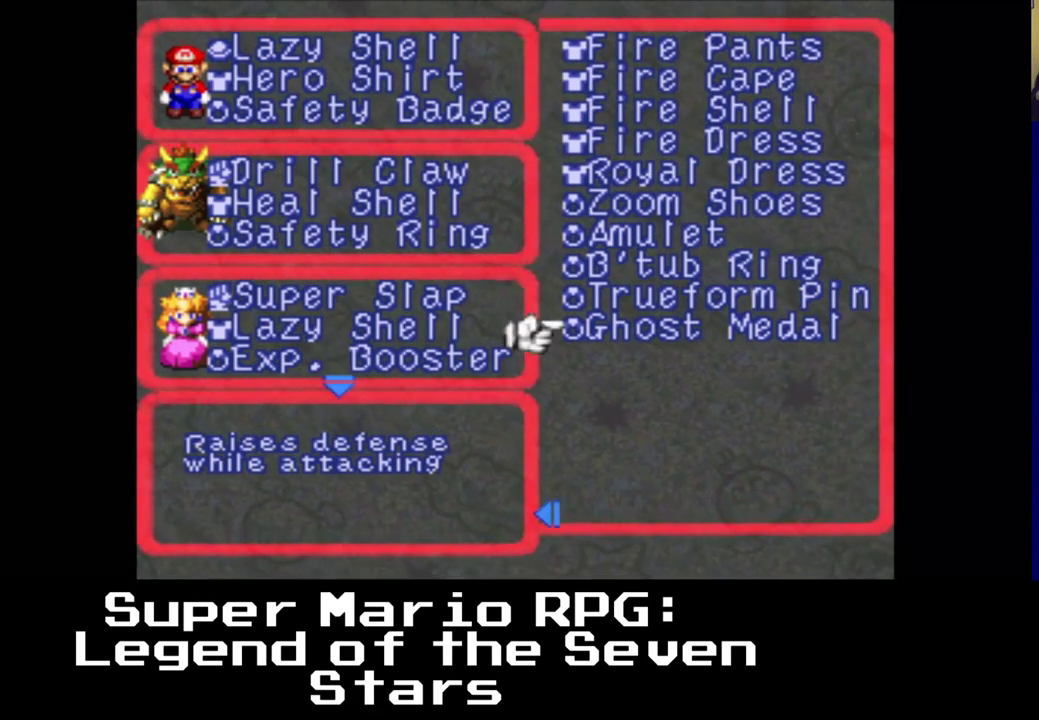
{"buttons": [], "events": []}
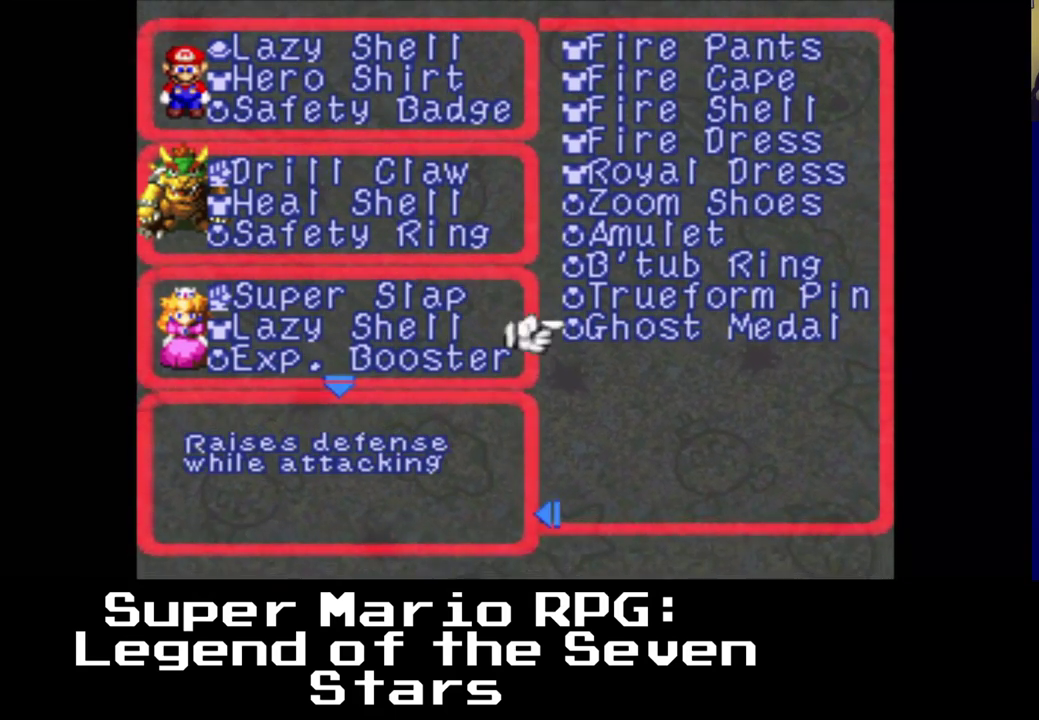
{"buttons": [], "events": []}
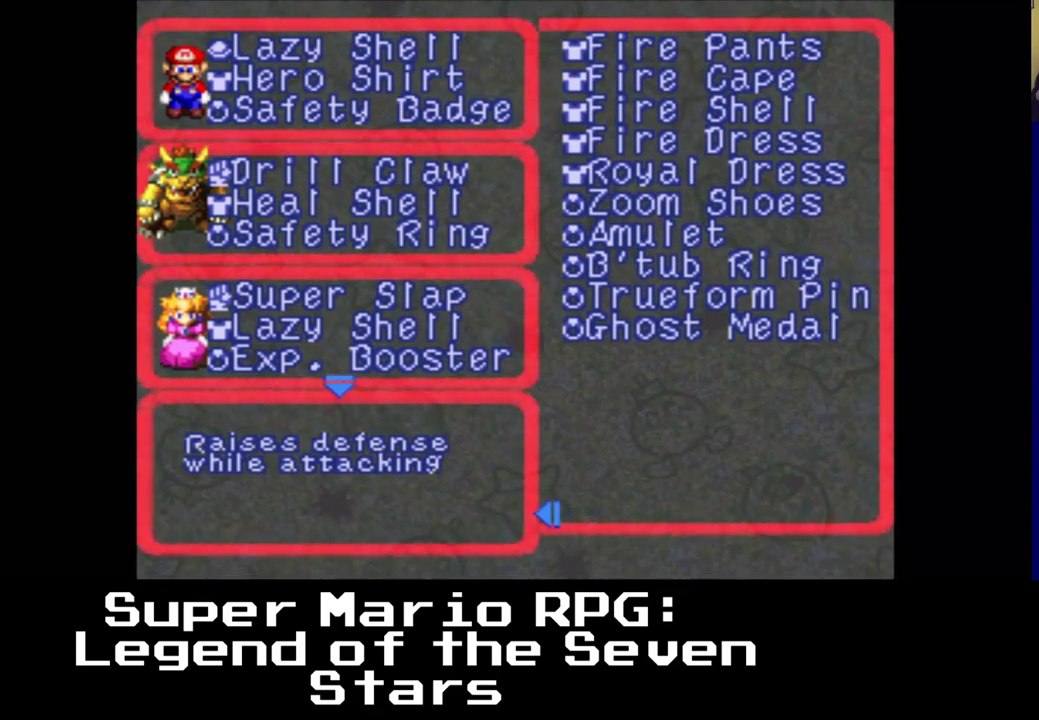
{"buttons": [], "events": []}
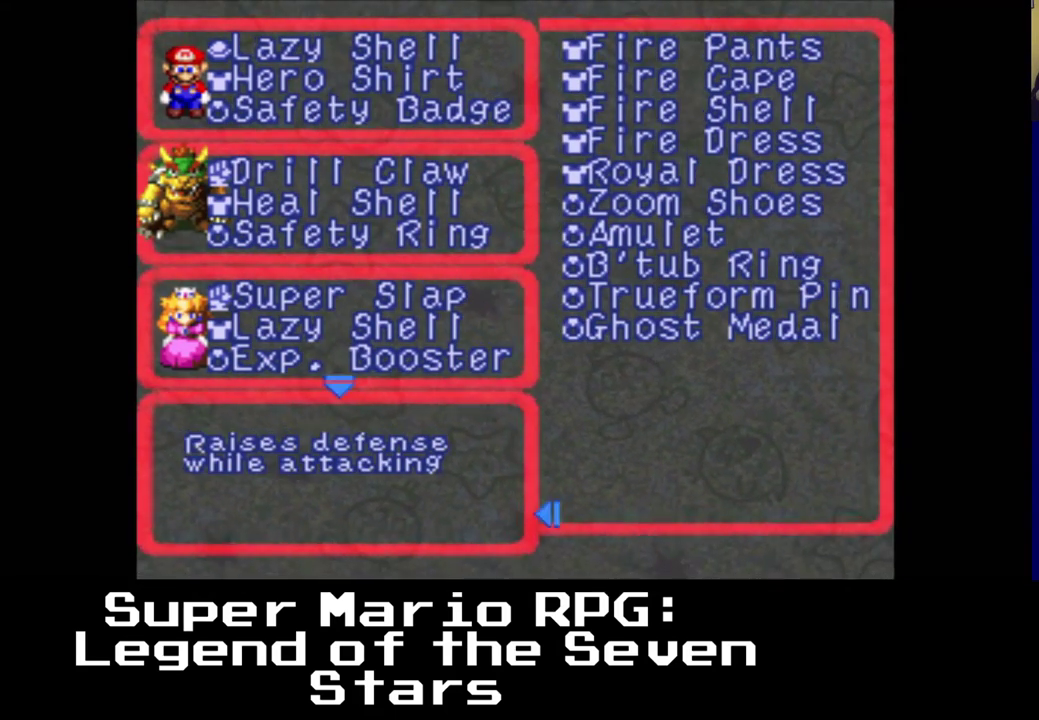
{"buttons": [], "events": []}
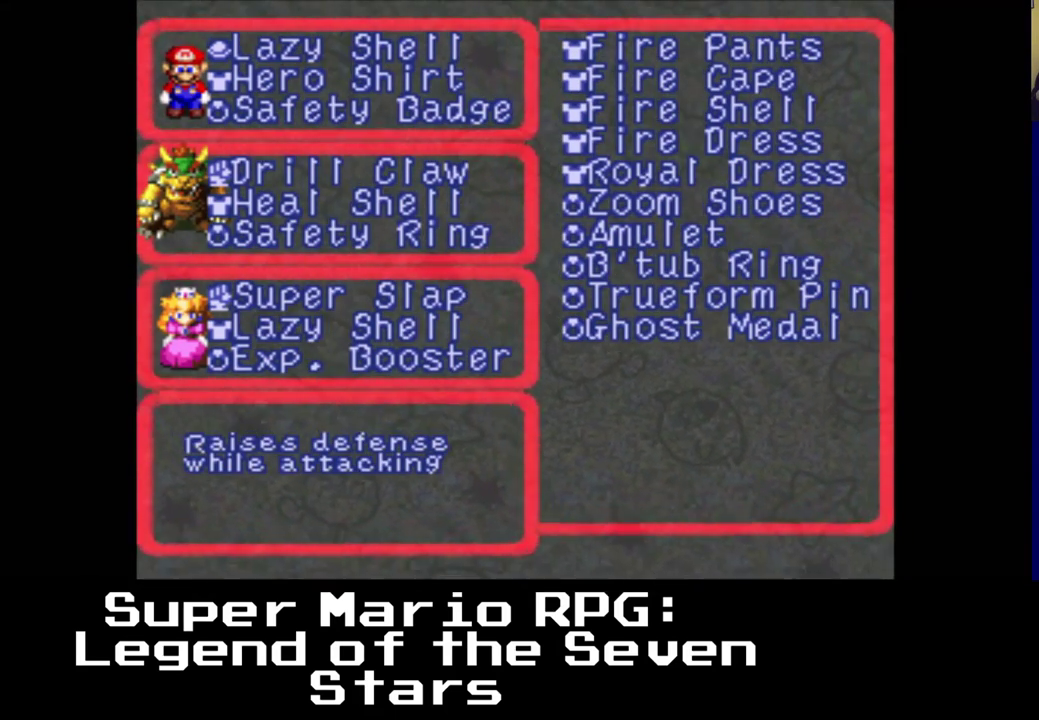
{"buttons": [], "events": []}
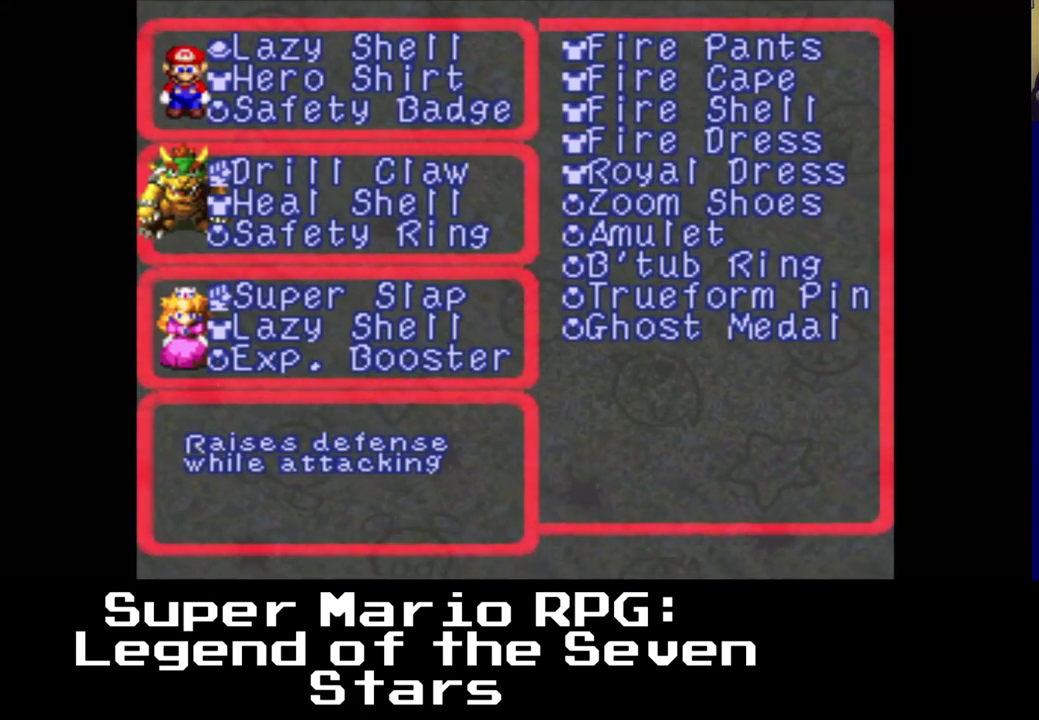
{"buttons": [], "events": []}
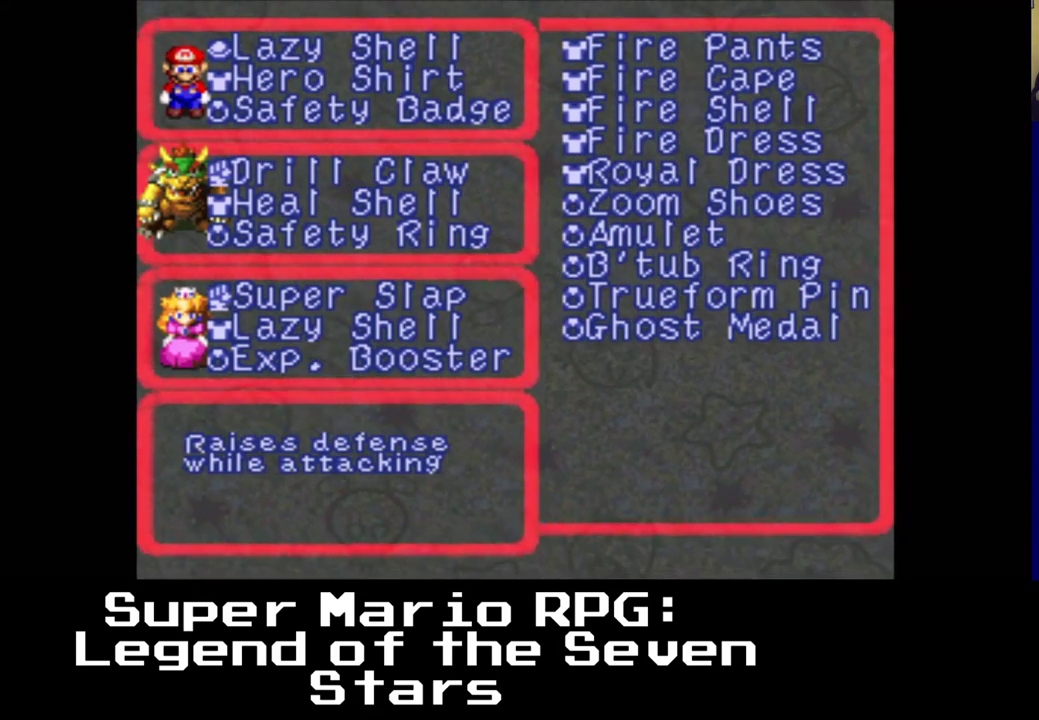
{"buttons": [], "events": []}
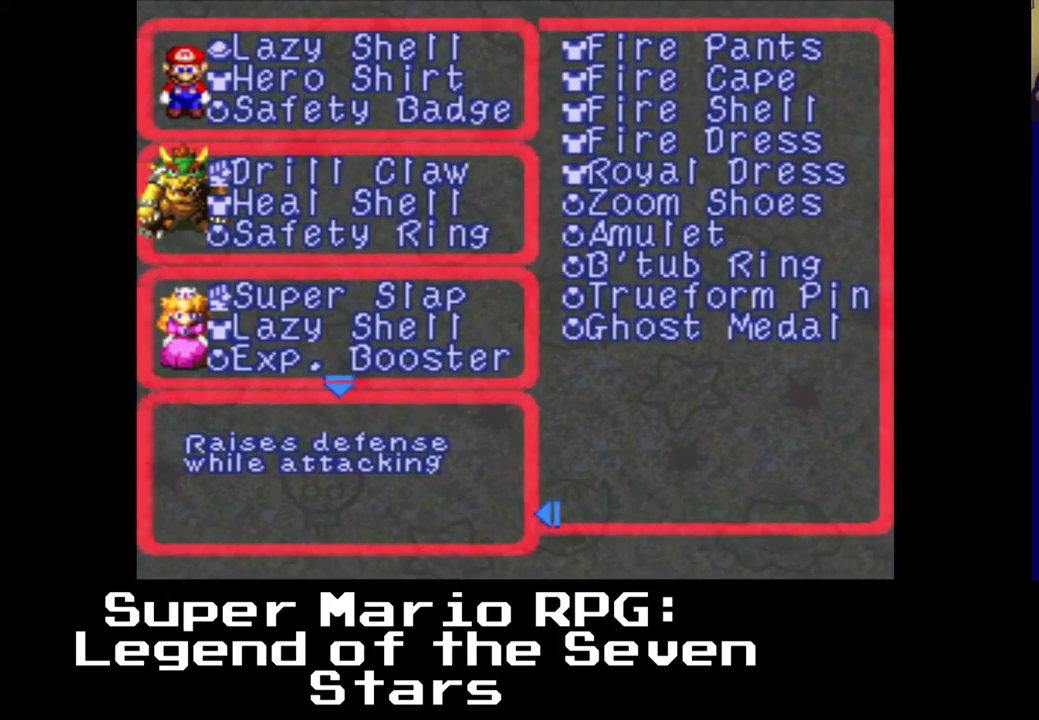
{"buttons": [], "events": [[367, "DPAD_UP", "down"], [500, "DPAD_UP", "up"]]}
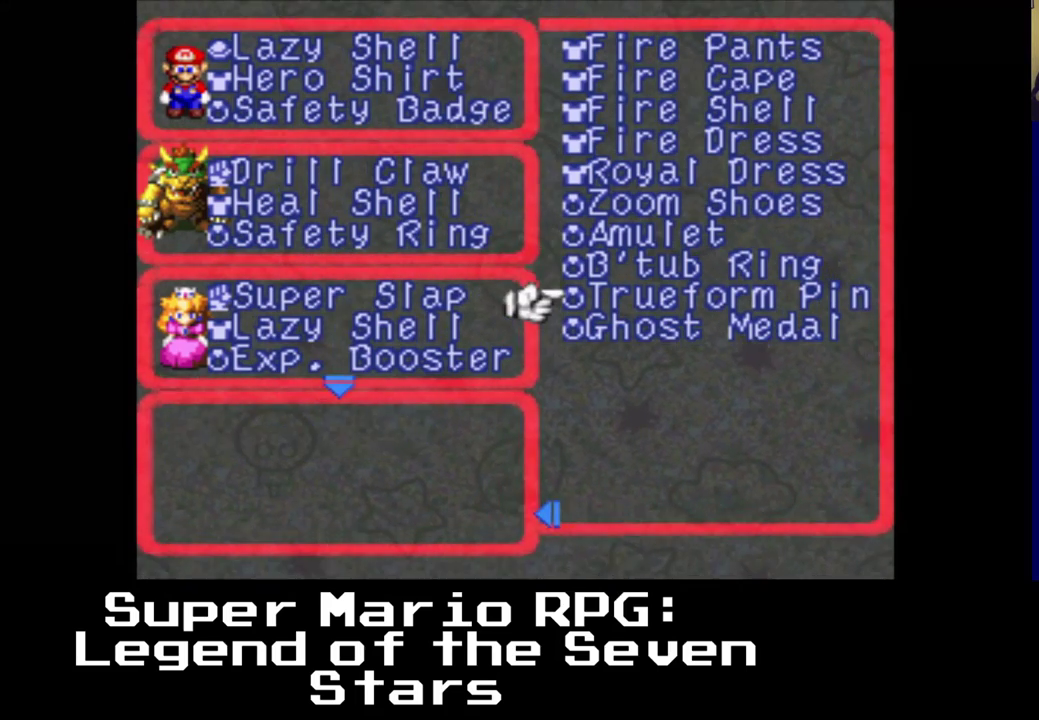
{"buttons": [], "events": [[133, "DPAD_UP", "down"], [233, "DPAD_UP", "up"]]}
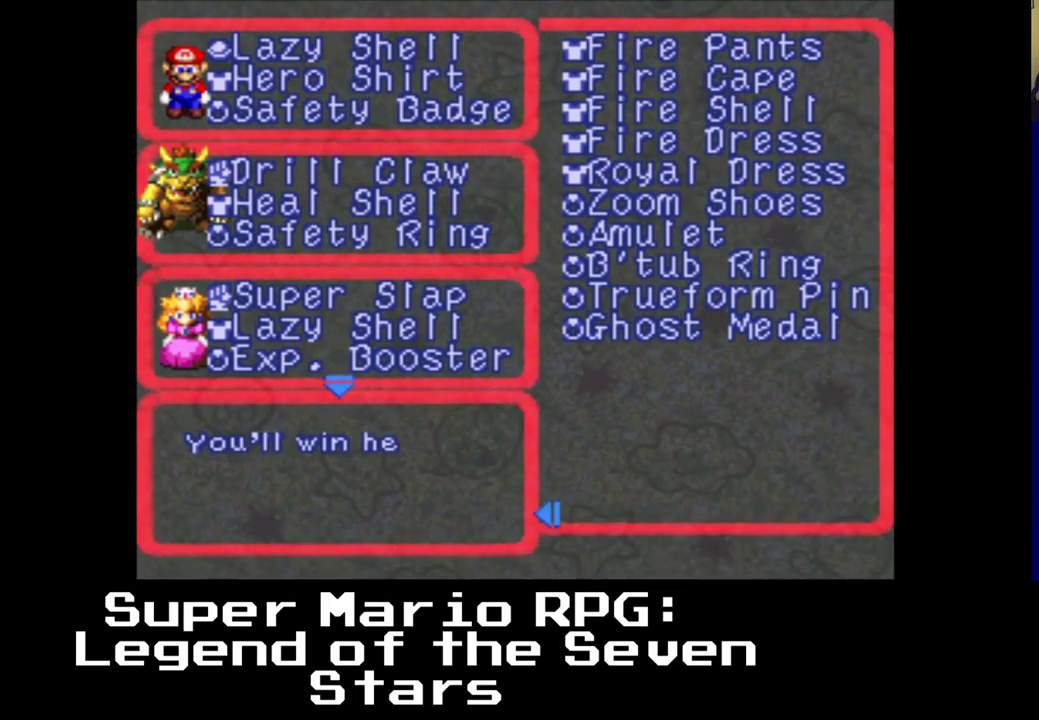
{"buttons": [], "events": []}
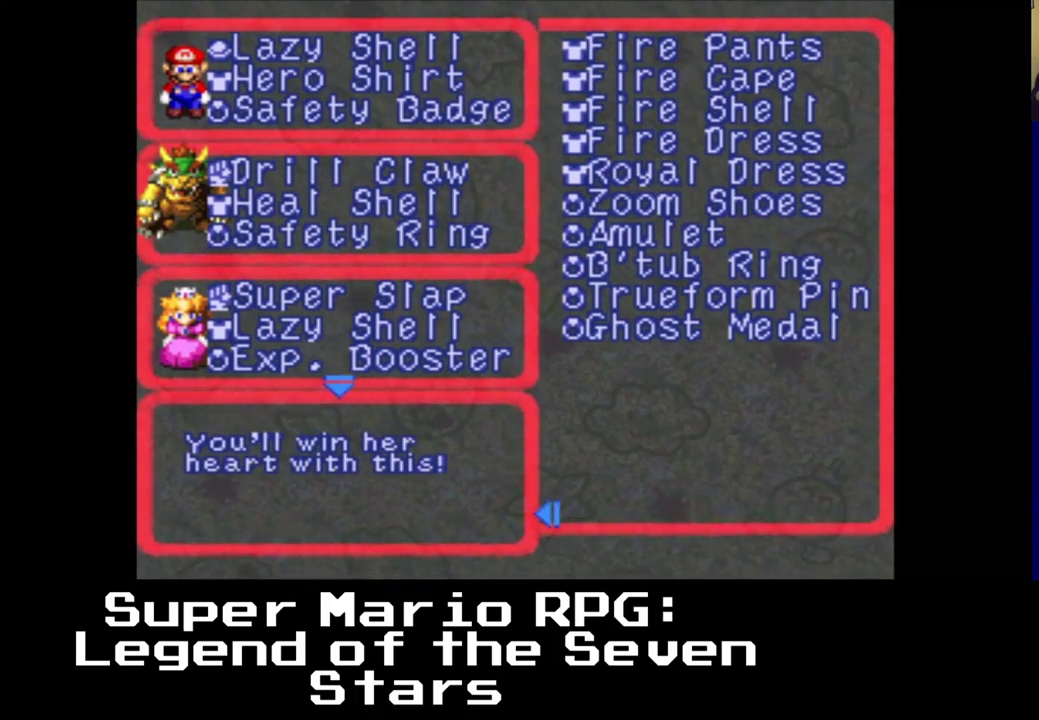
{"buttons": [], "events": []}
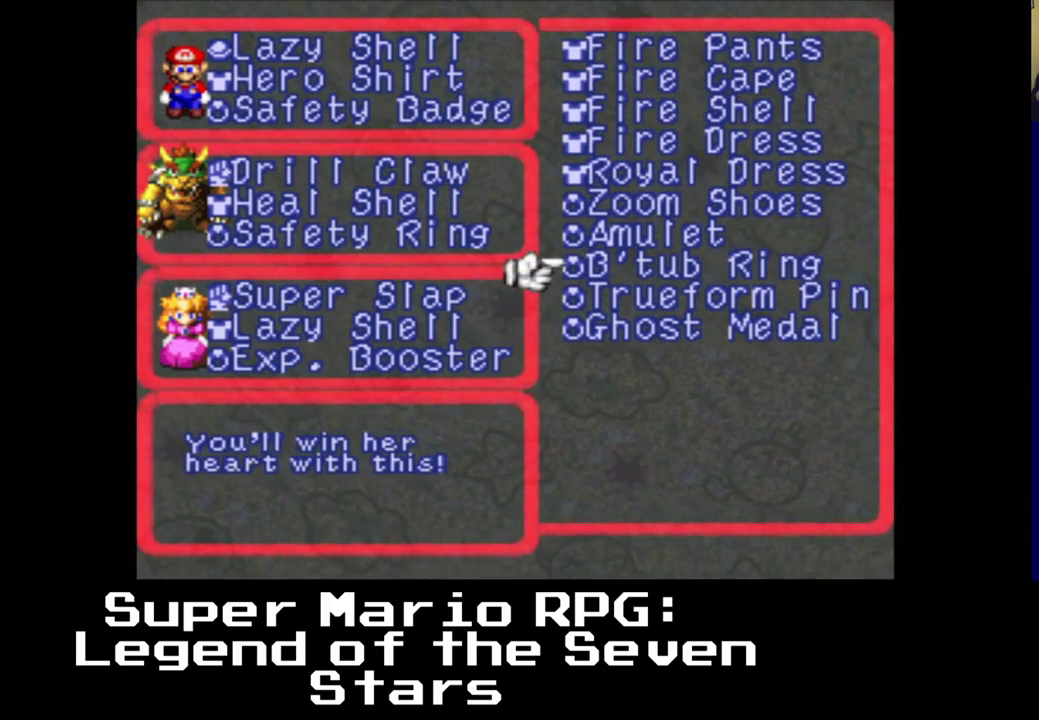
{"buttons": [], "events": [[283, "DPAD_LEFT", "down"], [417, "DPAD_LEFT", "up"]]}
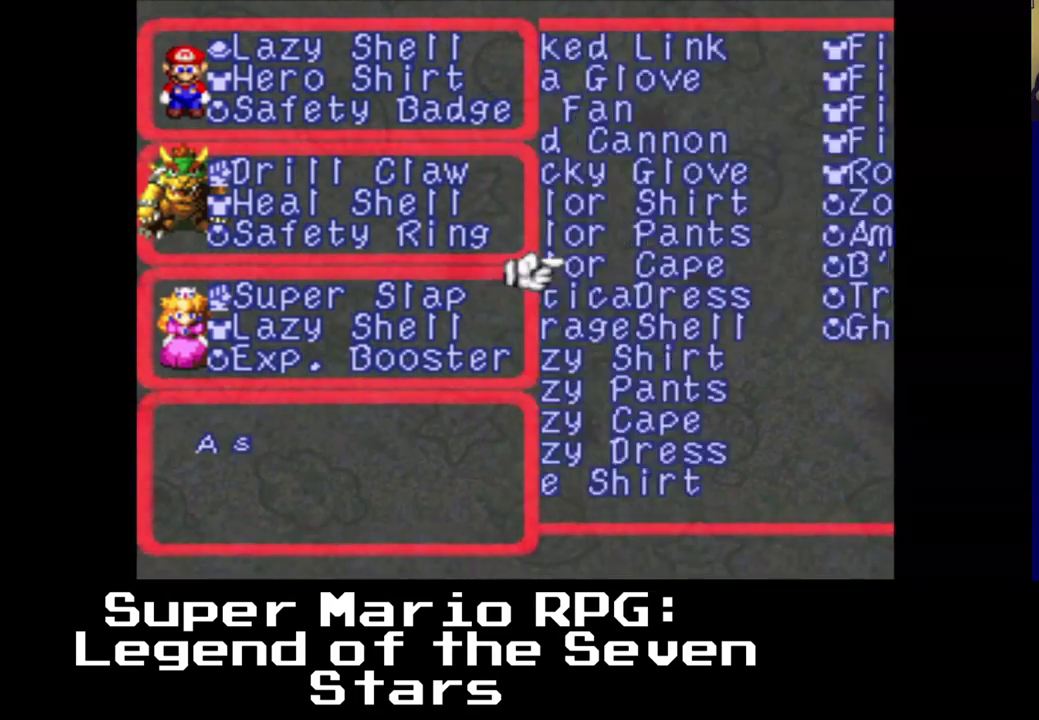
{"buttons": [], "events": []}
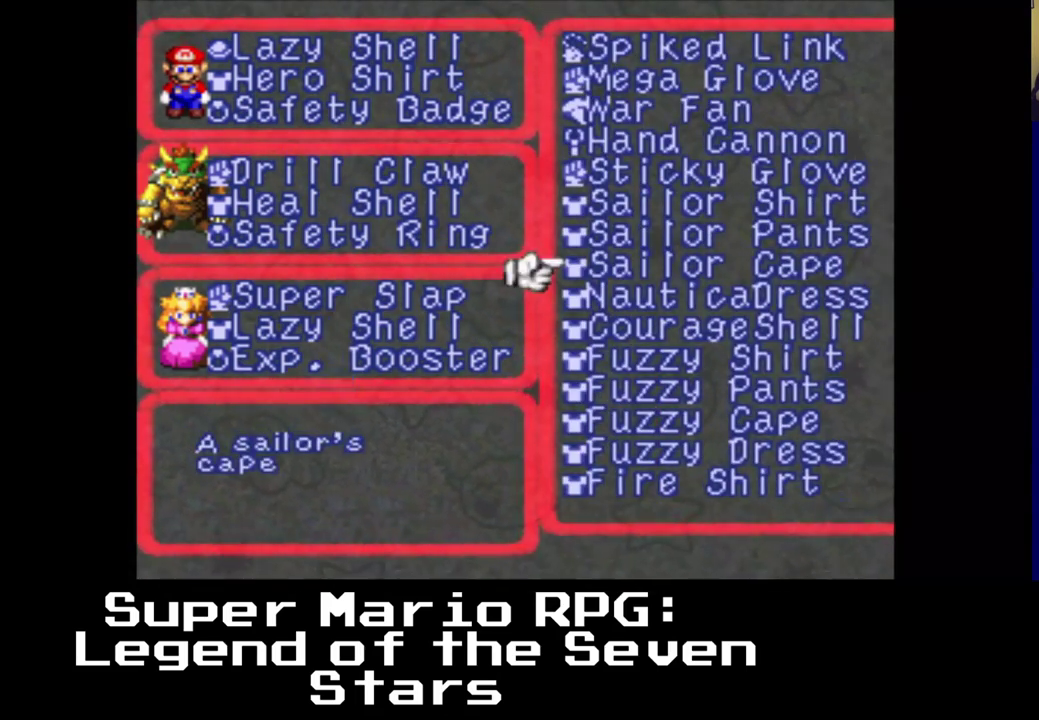
{"buttons": [], "events": [[217, "DPAD_RIGHT", "down"], [367, "DPAD_RIGHT", "up"]]}
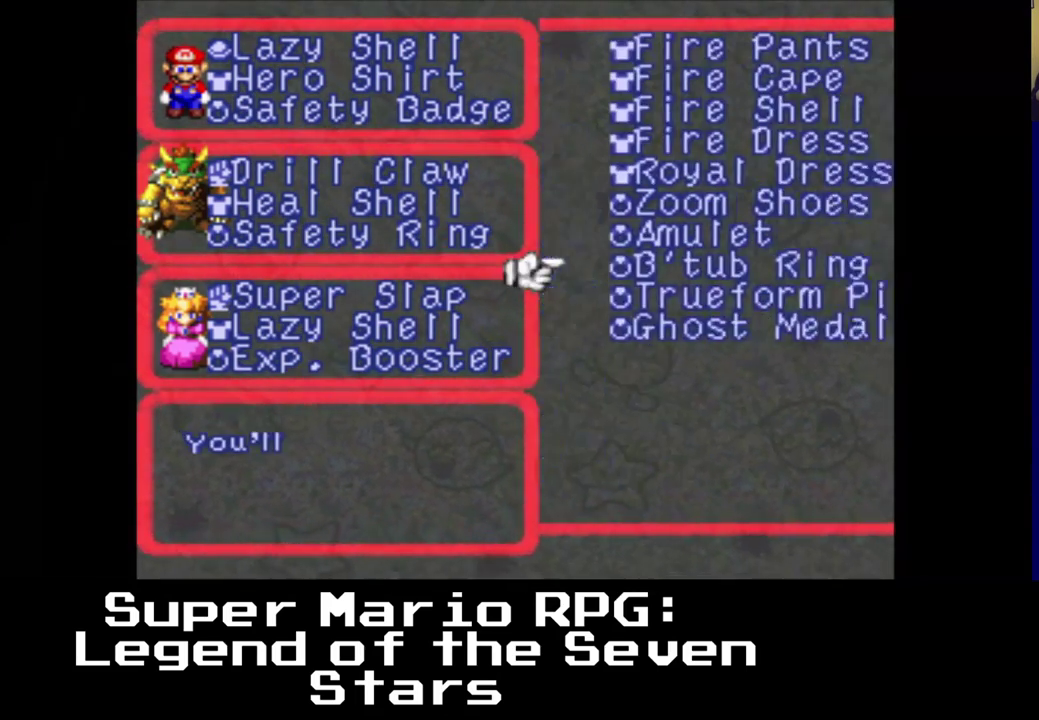
{"buttons": [], "events": []}
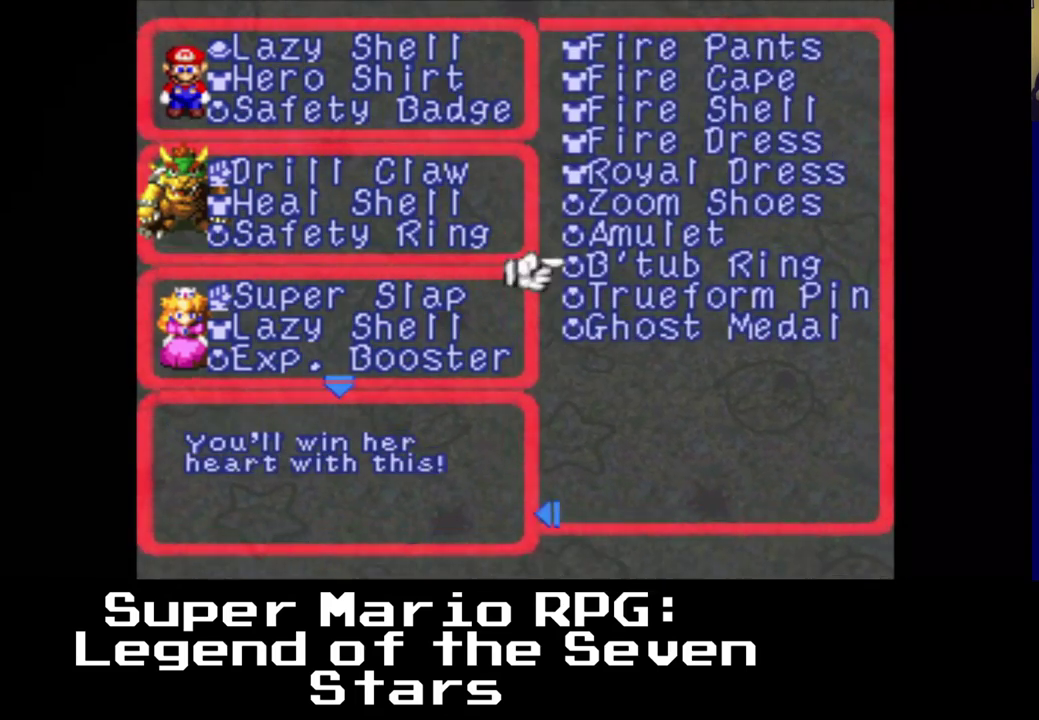
{"buttons": [], "events": []}
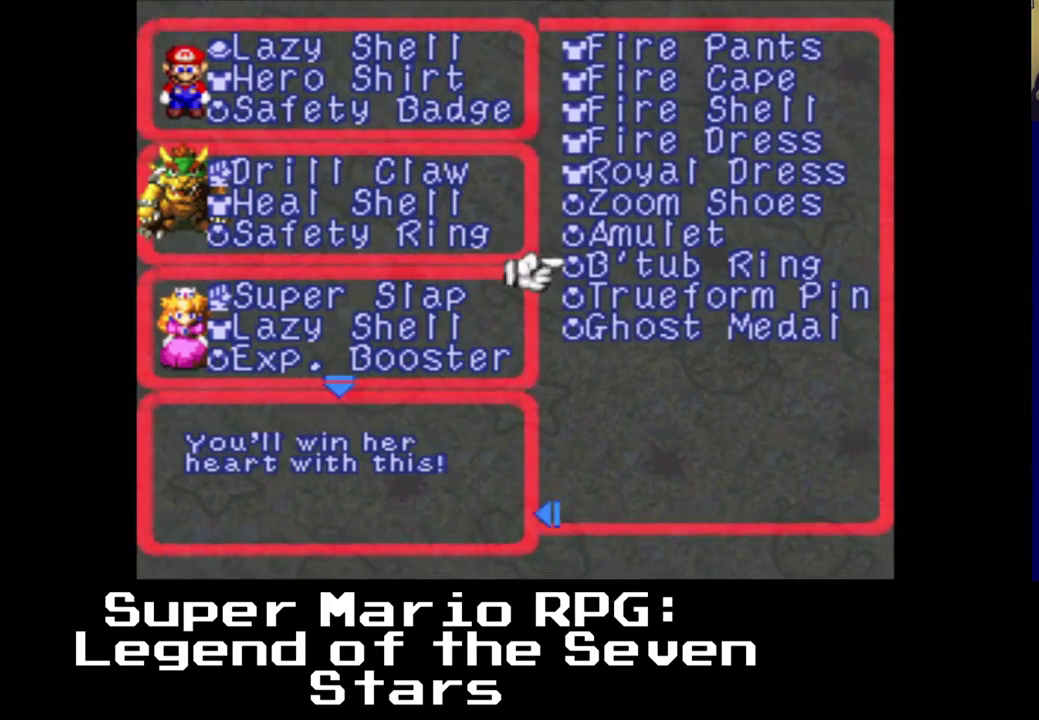
{"buttons": [], "events": []}
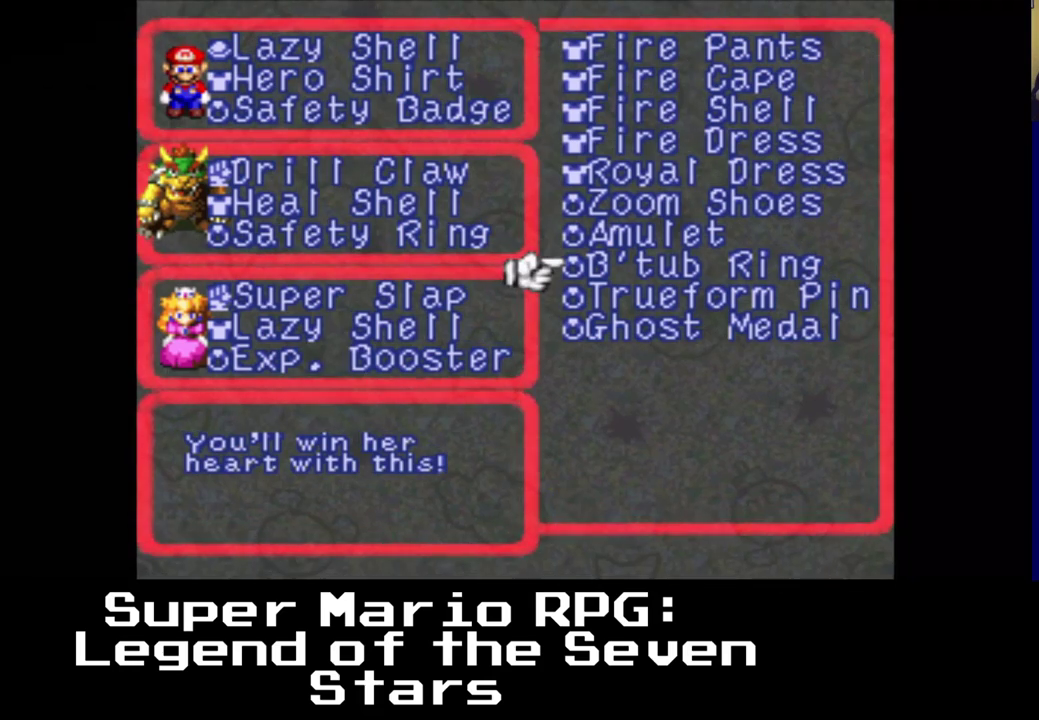
{"buttons": ["DPAD_UP"], "events": [[417, "DPAD_UP", "down"]]}
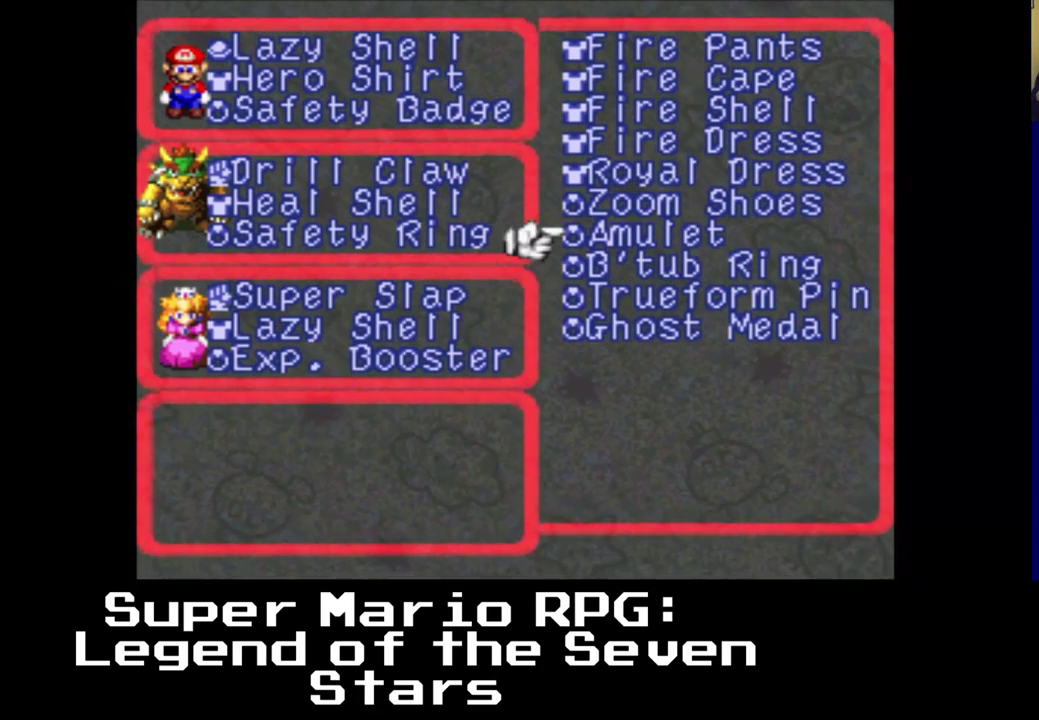
{"buttons": [], "events": [[50, "DPAD_UP", "up"], [150, "DPAD_UP", "down"], [267, "DPAD_UP", "up"], [283, "DPAD_UP", "down"], [300, "DPAD_UP", "up"]]}
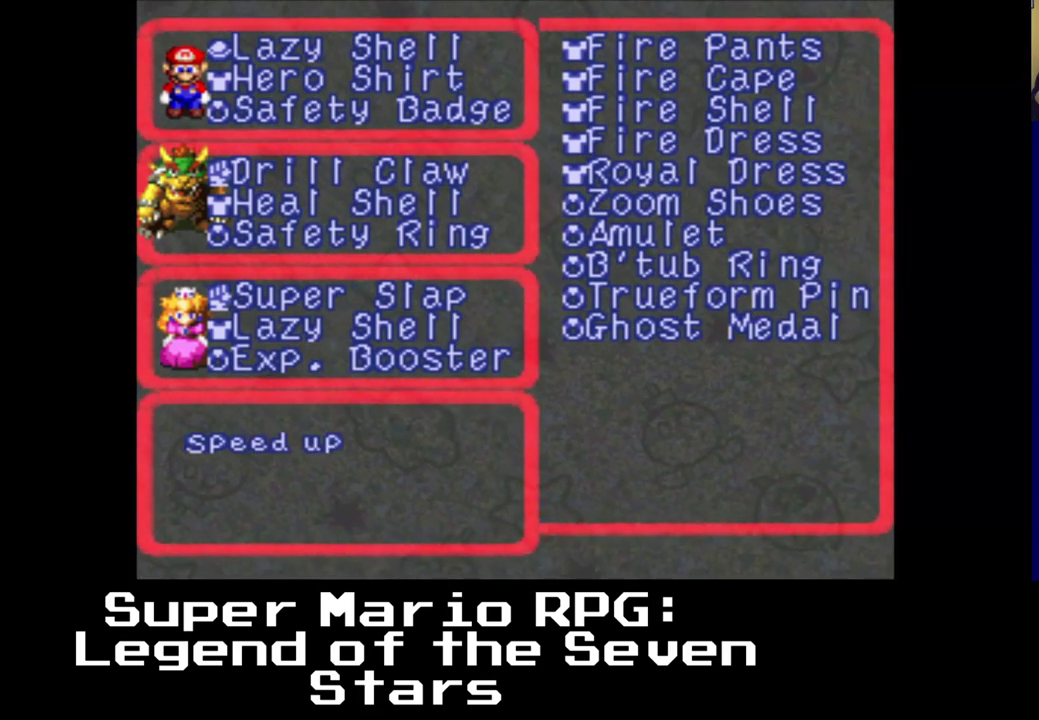
{"buttons": [], "events": []}
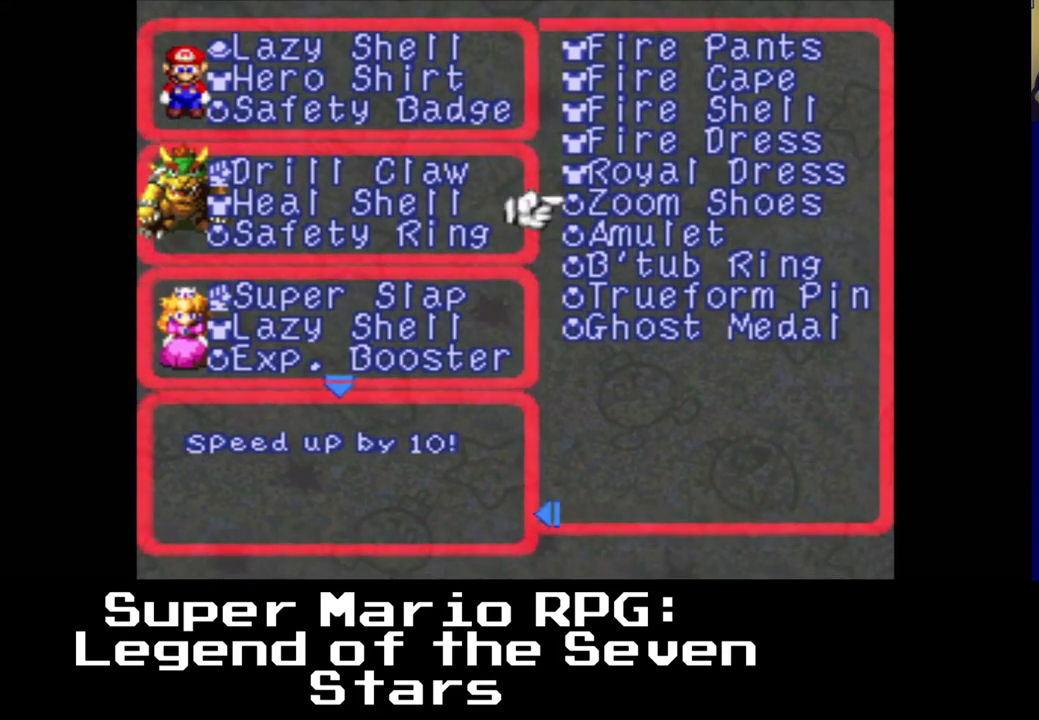
{"buttons": [], "events": []}
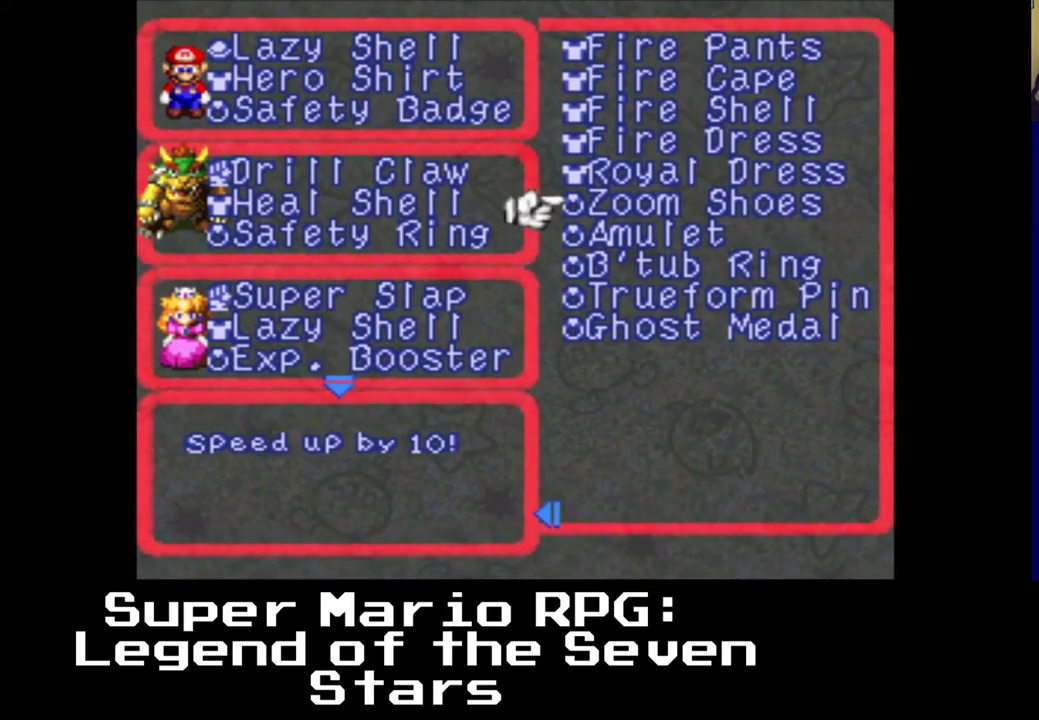
{"buttons": [], "events": []}
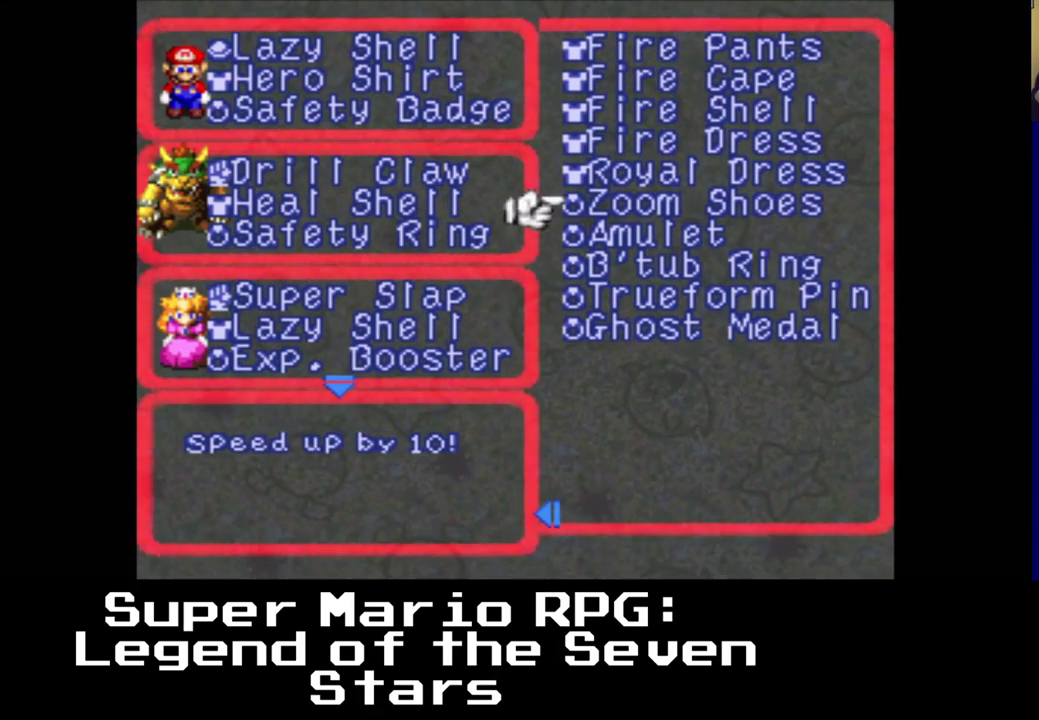
{"buttons": [], "events": []}
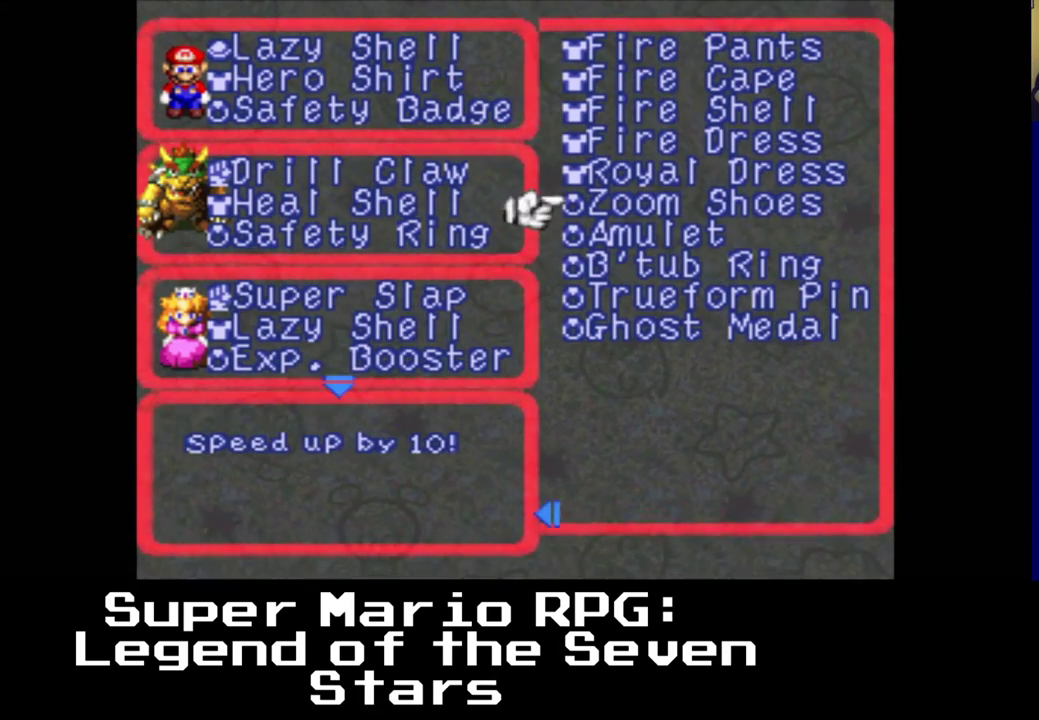
{"buttons": [], "events": [[183, "A", "down"], [350, "A", "up"]]}
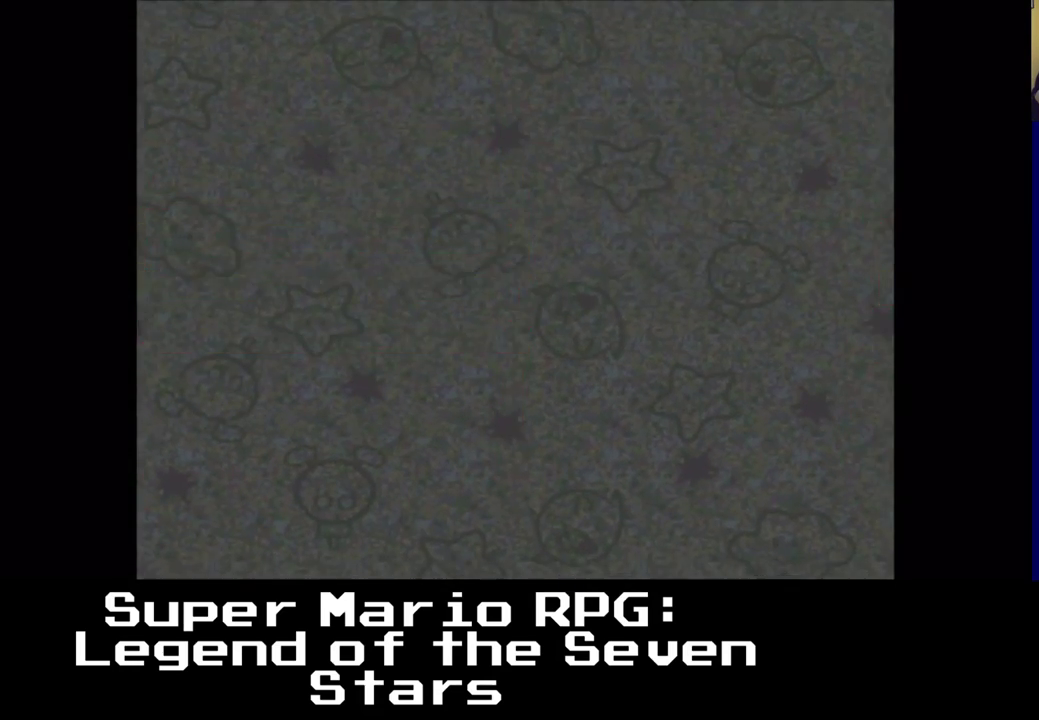
{"buttons": [], "events": []}
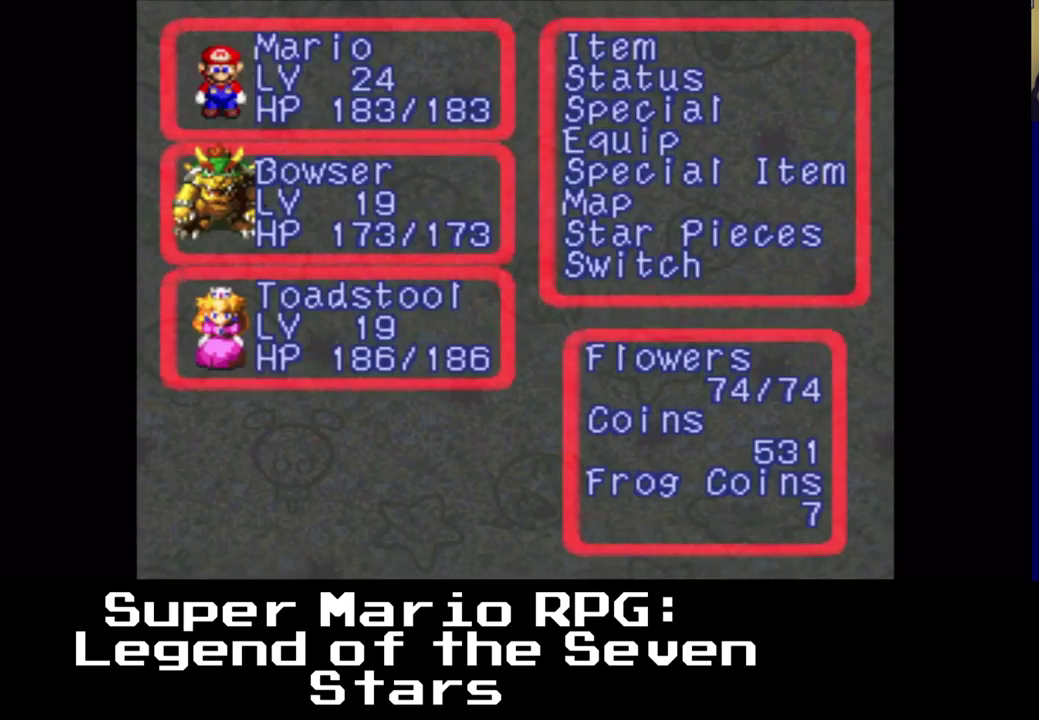
{"buttons": [], "events": [[50, "A", "down"], [200, "A", "up"]]}
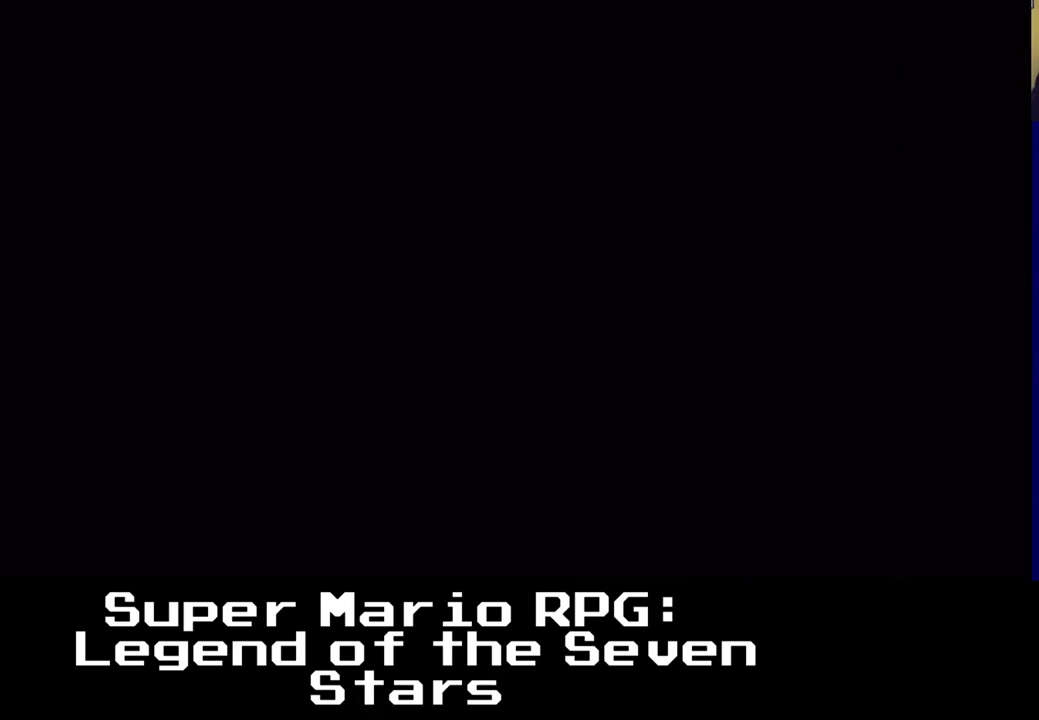
{"buttons": [], "events": []}
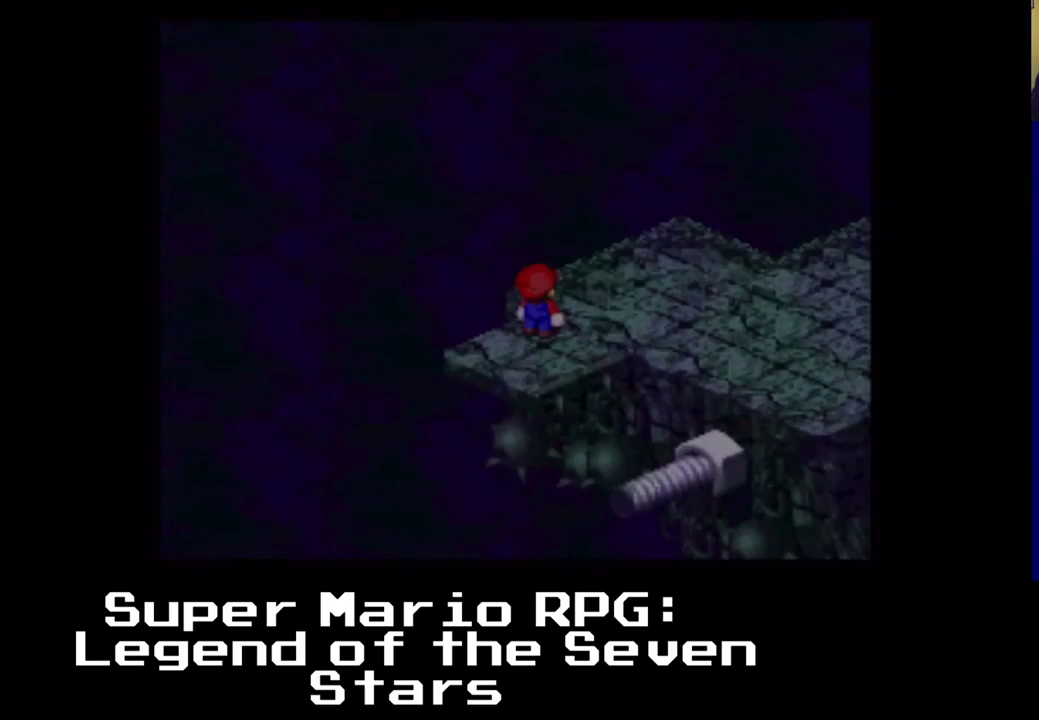
{"buttons": ["X", "DPAD_RIGHT"], "events": [[333, "DPAD_RIGHT", "down"], [383, "X", "down"]]}
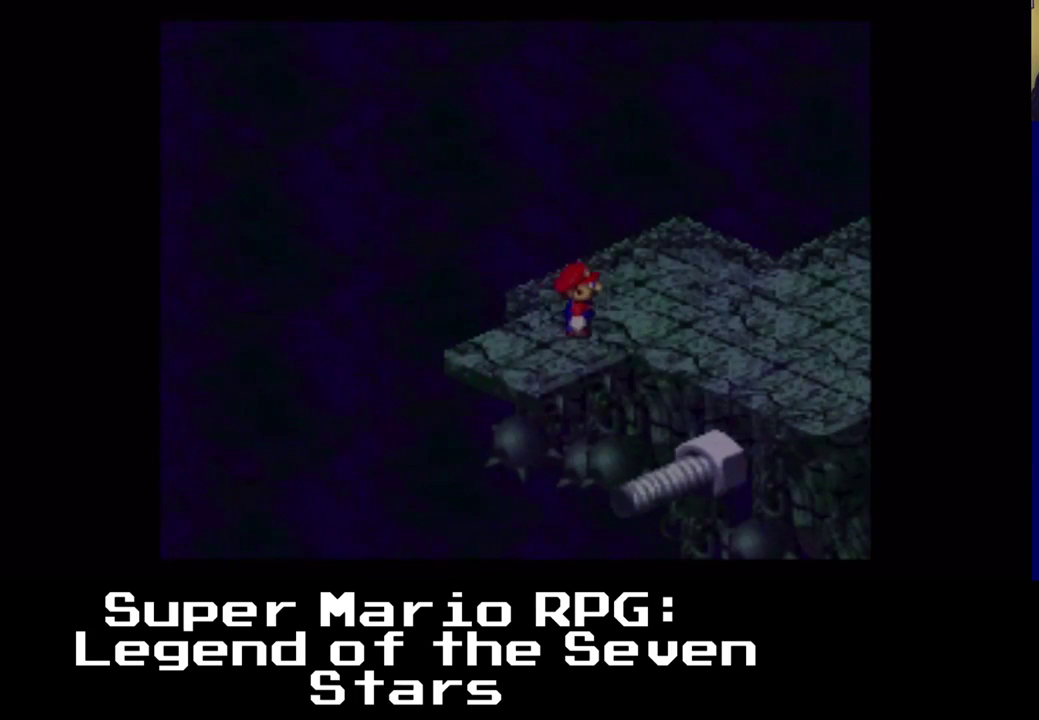
{"buttons": ["A", "X", "DPAD_RIGHT"], "events": [[283, "DPAD_DOWN", "down"], [433, "A", "down"], [433, "DPAD_DOWN", "up"]]}